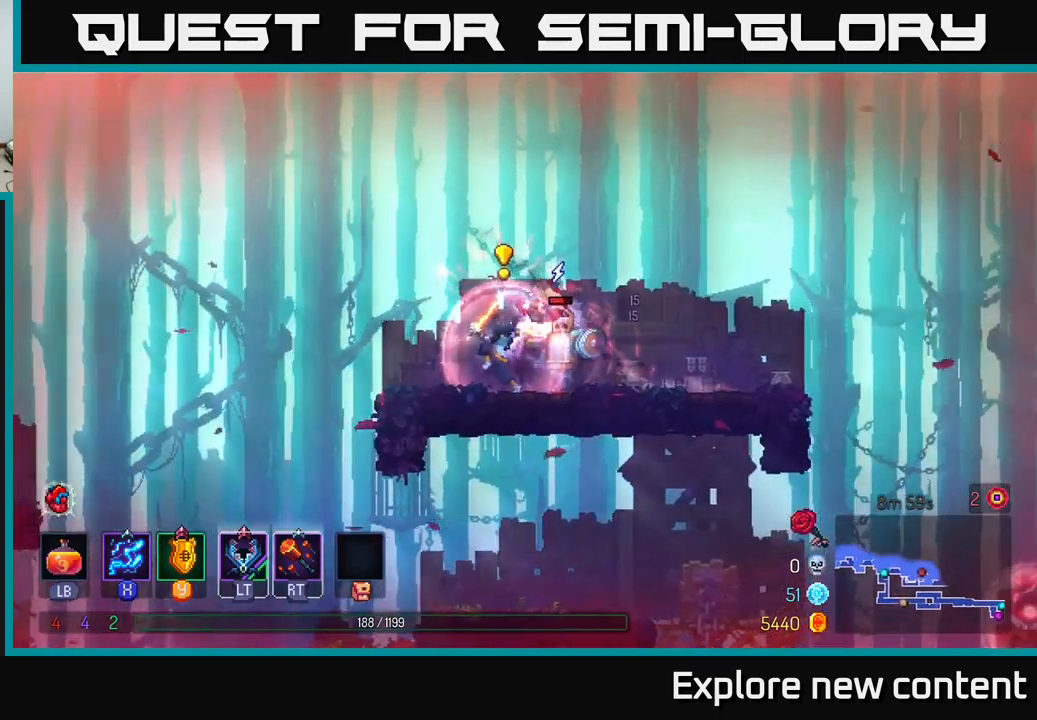
Gameplay with a controller (Xbox layout); each line is a JSON object with the inputs held at the frame after it (dt_ms = milliseconds from this image to that frame). "events" lists button and stick changes between this image and that frame as [ms after this image, input, new state], when the widget could be followed in between. Not read: L3.
{"dt_ms": 500, "buttons": ["X"], "left_stick": "down-left", "right_stick": "center", "events": [[167, "X", "down"], [200, "left_stick", "left"], [300, "left_stick", "down-left"]]}
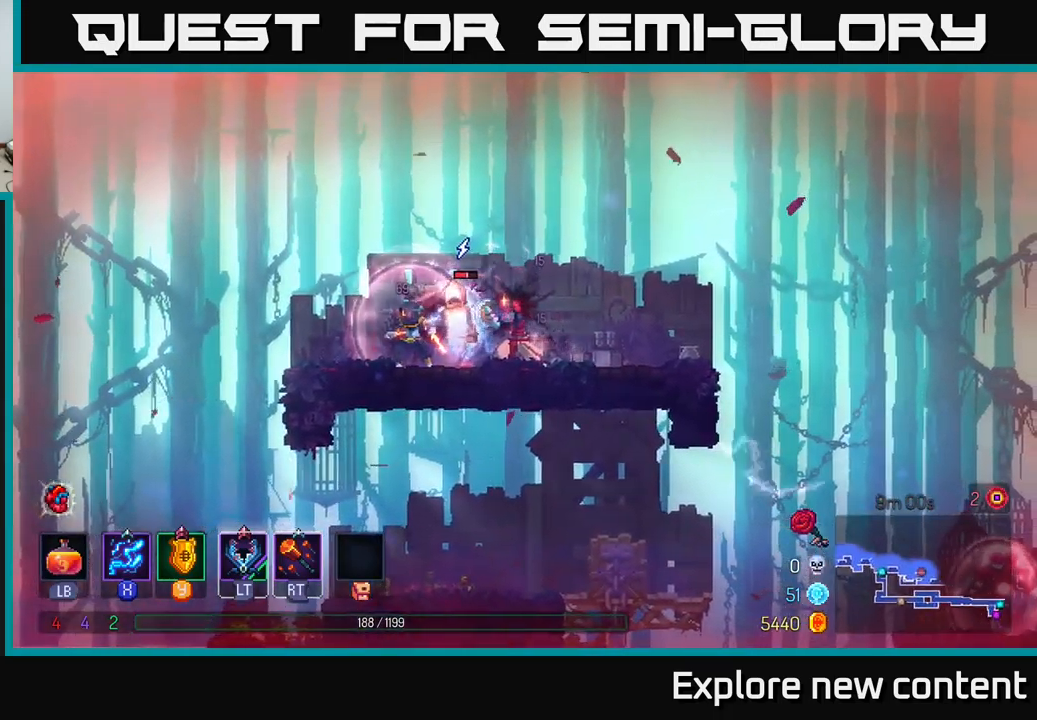
{"dt_ms": 500, "buttons": ["X"], "left_stick": "down-left", "right_stick": "center", "events": []}
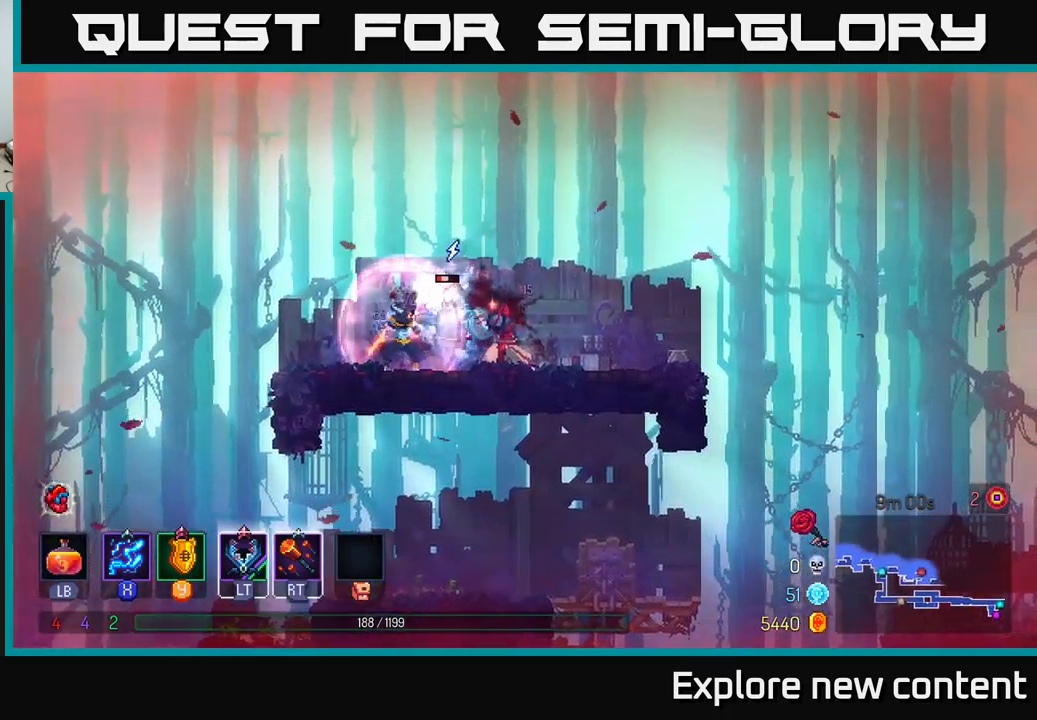
{"dt_ms": 500, "buttons": [], "left_stick": "left", "right_stick": "center", "events": [[483, "left_stick", "left"], [500, "X", "up"]]}
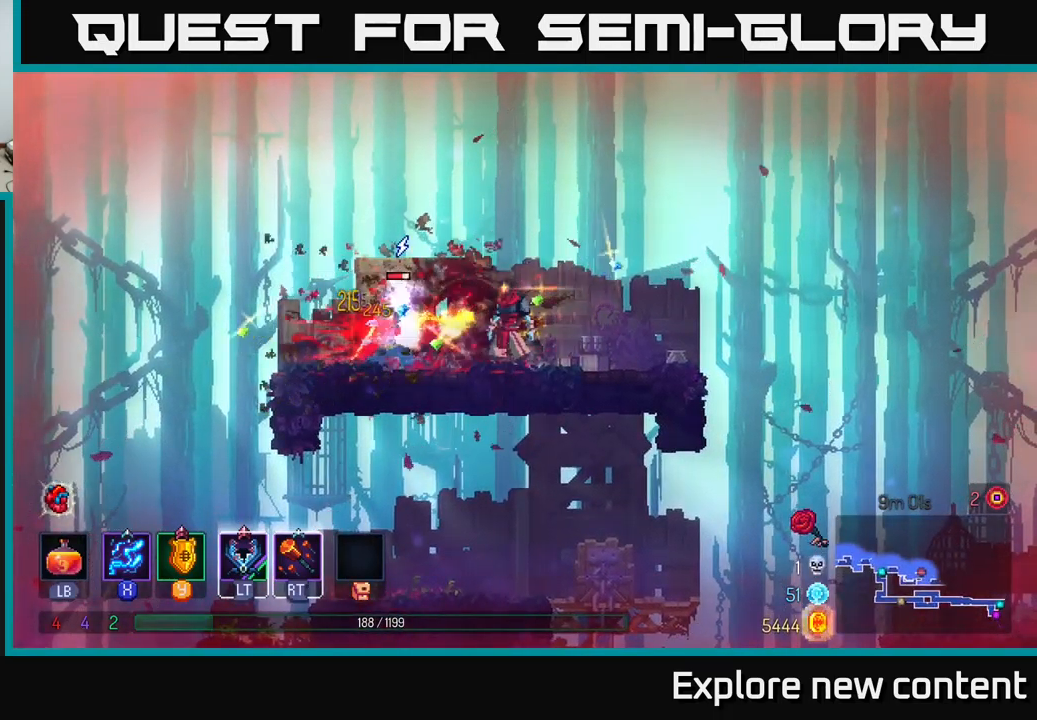
{"dt_ms": 500, "buttons": ["X"], "left_stick": "down", "right_stick": "center", "events": [[33, "B", "down"], [150, "B", "up"], [400, "X", "down"], [433, "left_stick", "down"]]}
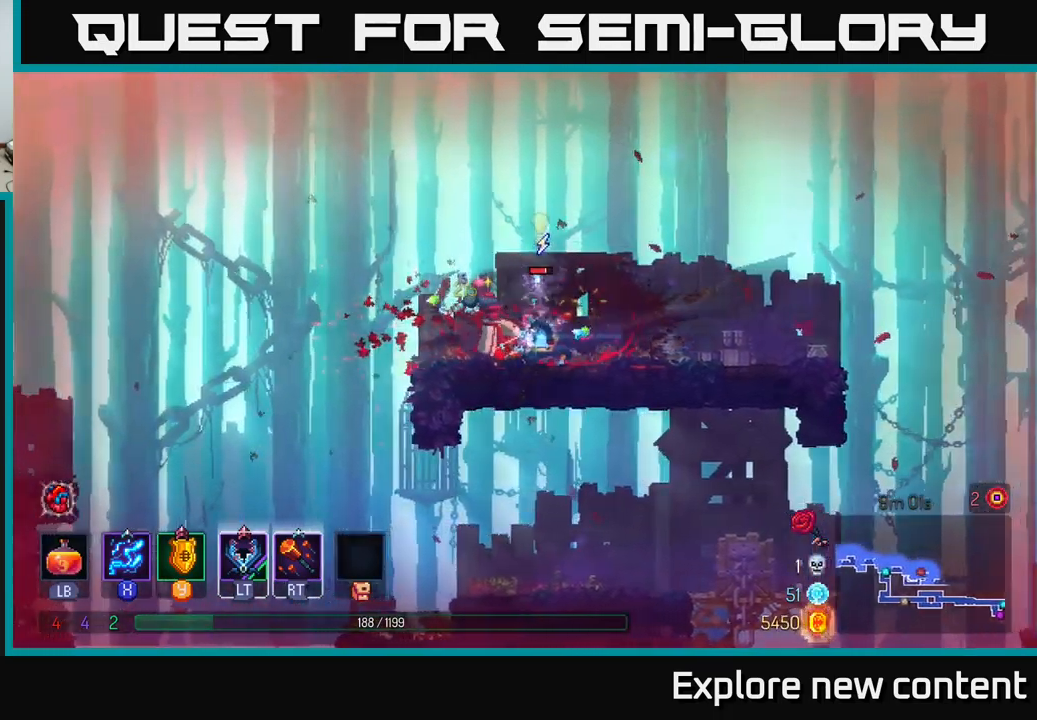
{"dt_ms": 1000, "buttons": ["X"], "left_stick": "center", "right_stick": "center"}
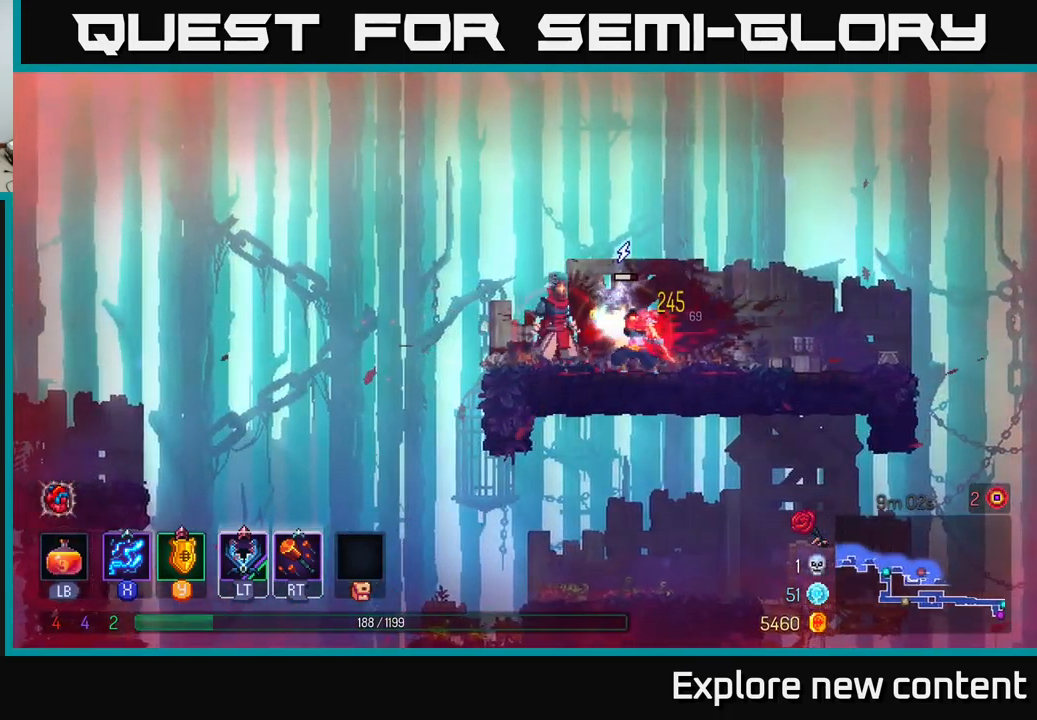
{"dt_ms": 500, "buttons": [], "left_stick": "down", "right_stick": "center", "events": [[33, "X", "up"], [383, "Y", "down"], [400, "left_stick", "down"], [467, "Y", "up"]]}
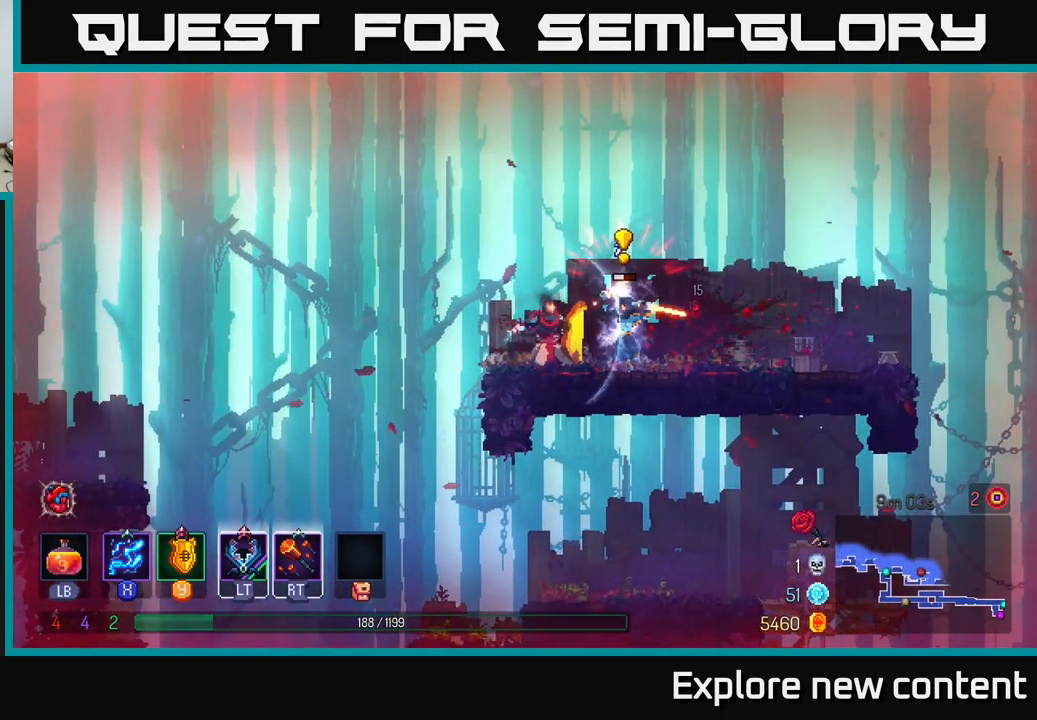
{"dt_ms": 500, "buttons": [], "left_stick": "center", "right_stick": "center", "events": [[33, "left_stick", "center"]]}
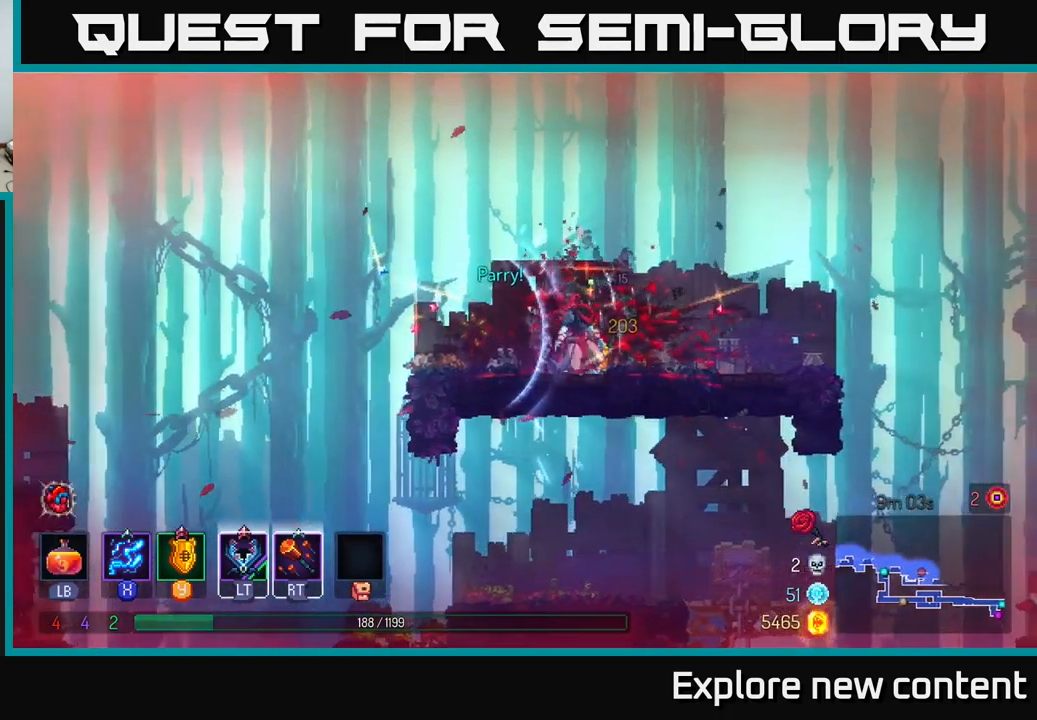
{"dt_ms": 499, "buttons": ["A"], "left_stick": "center", "right_stick": "center", "events": [[17, "X", "down"], [199, "X", "up"], [349, "B", "down"], [399, "B", "up"], [499, "A", "down"]]}
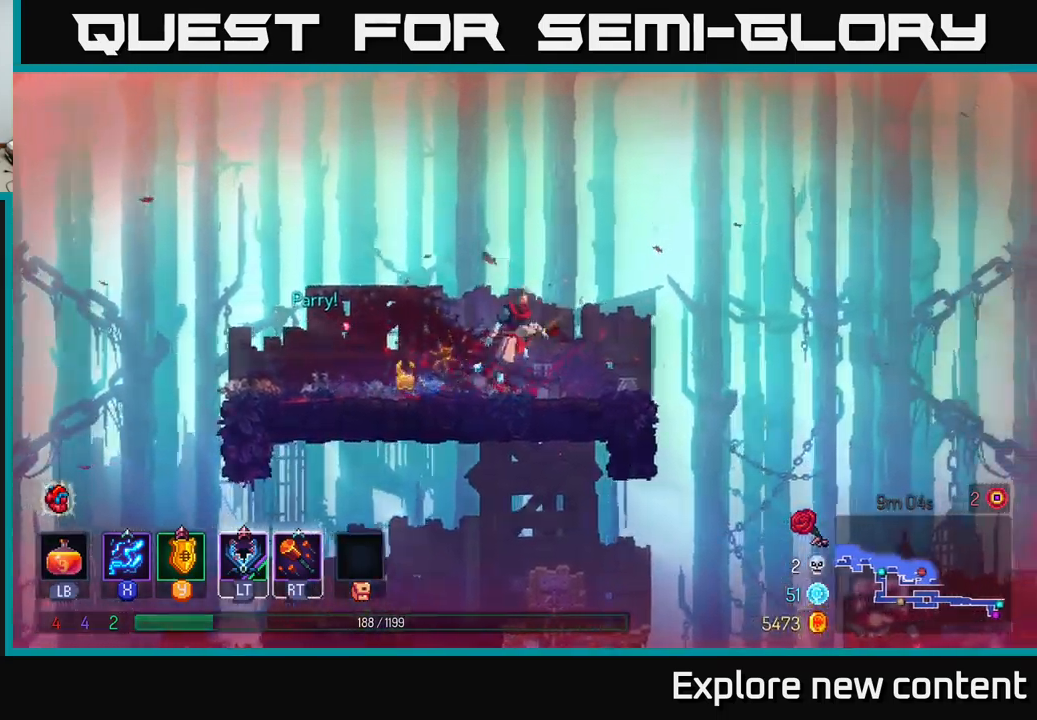
{"dt_ms": 500, "buttons": [], "left_stick": "center", "right_stick": "center", "events": [[100, "A", "up"]]}
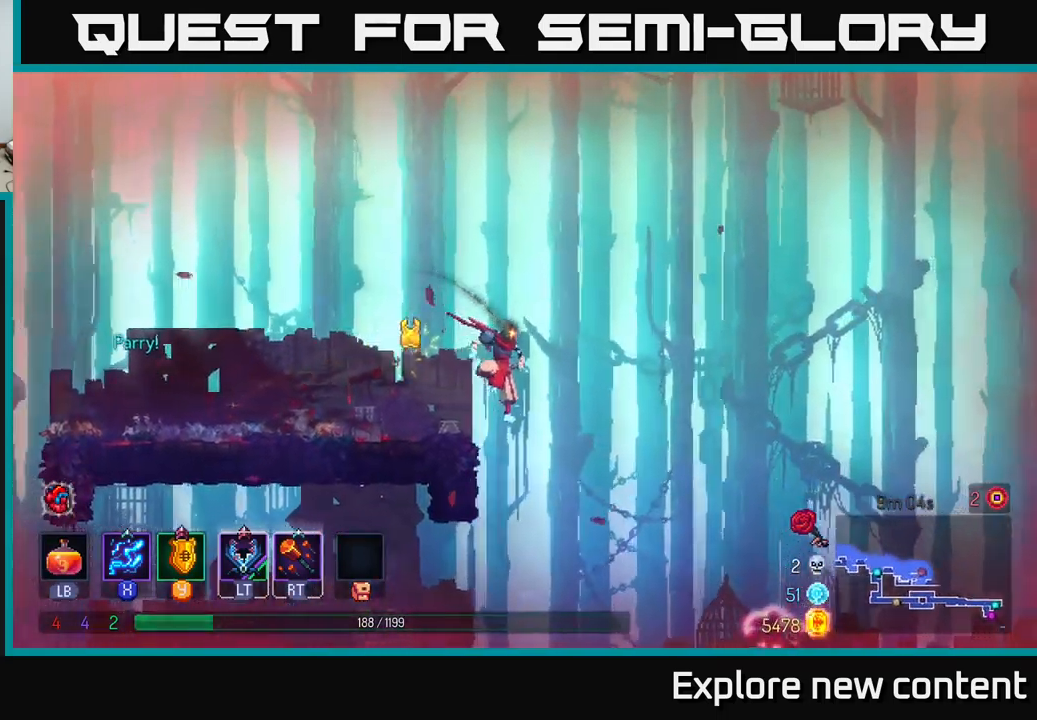
{"dt_ms": 500, "buttons": [], "left_stick": "center", "right_stick": "center", "events": [[167, "A", "down"], [334, "A", "up"]]}
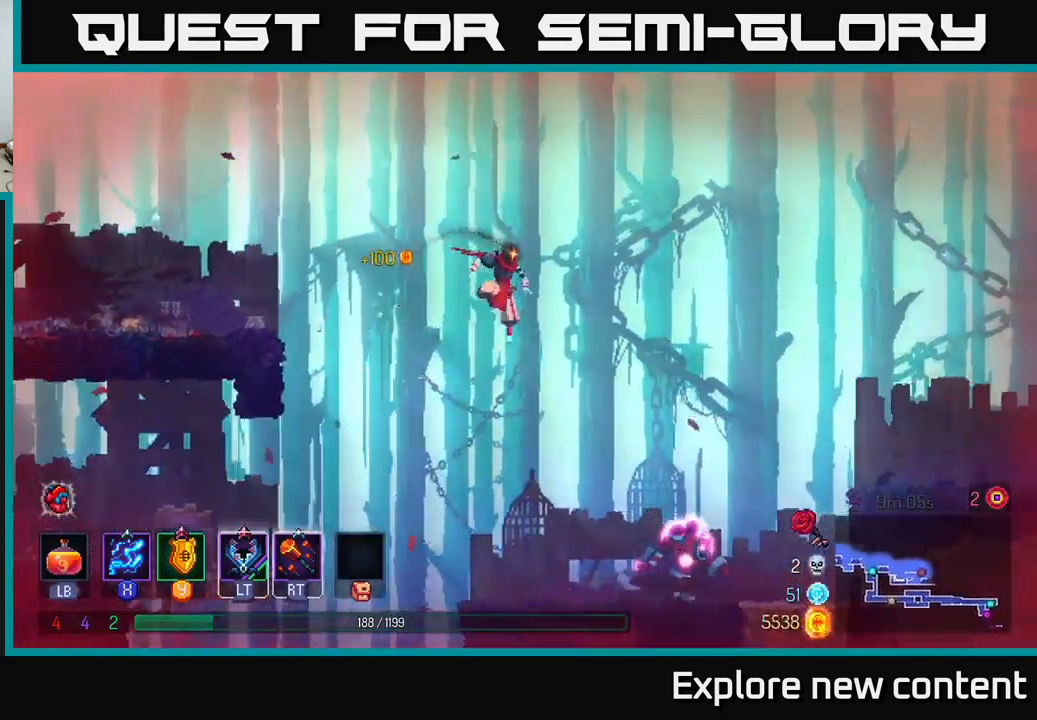
{"dt_ms": 1000, "buttons": ["X"], "left_stick": "center", "right_stick": "center"}
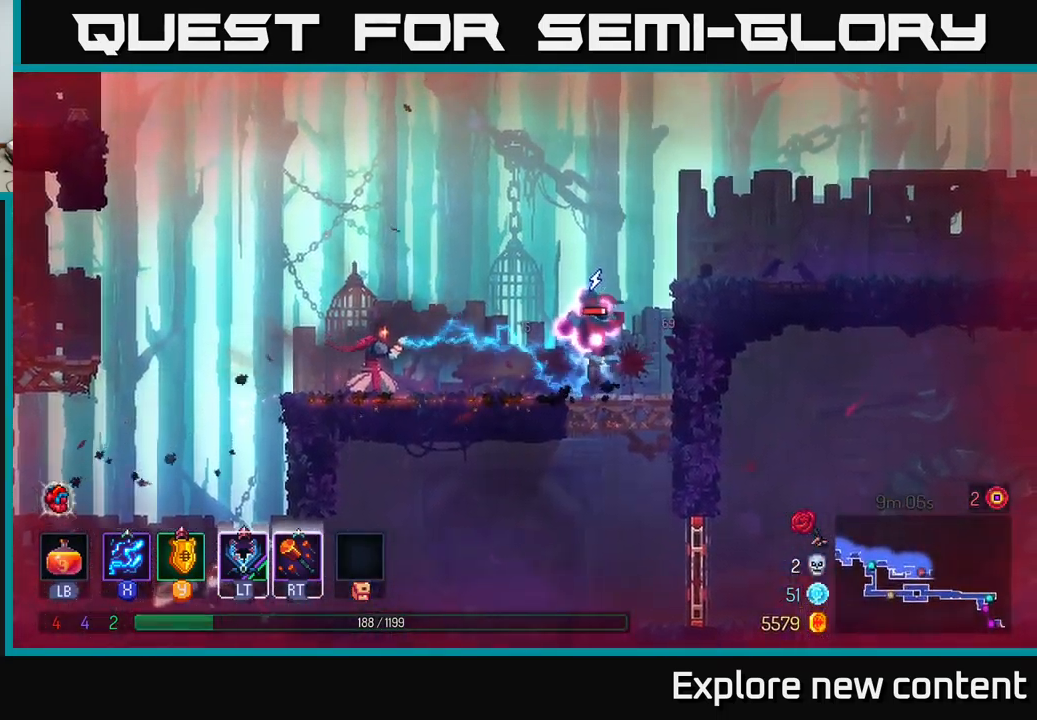
{"dt_ms": 500, "buttons": ["X"], "left_stick": "center", "right_stick": "center", "events": []}
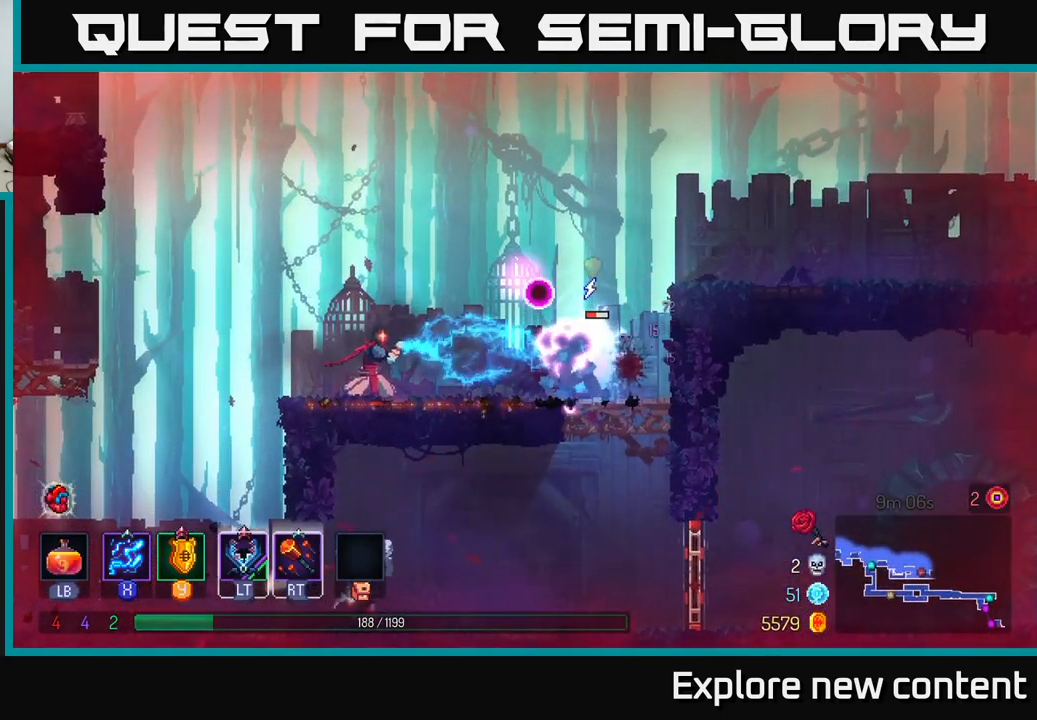
{"dt_ms": 500, "buttons": ["X"], "left_stick": "center", "right_stick": "center", "events": []}
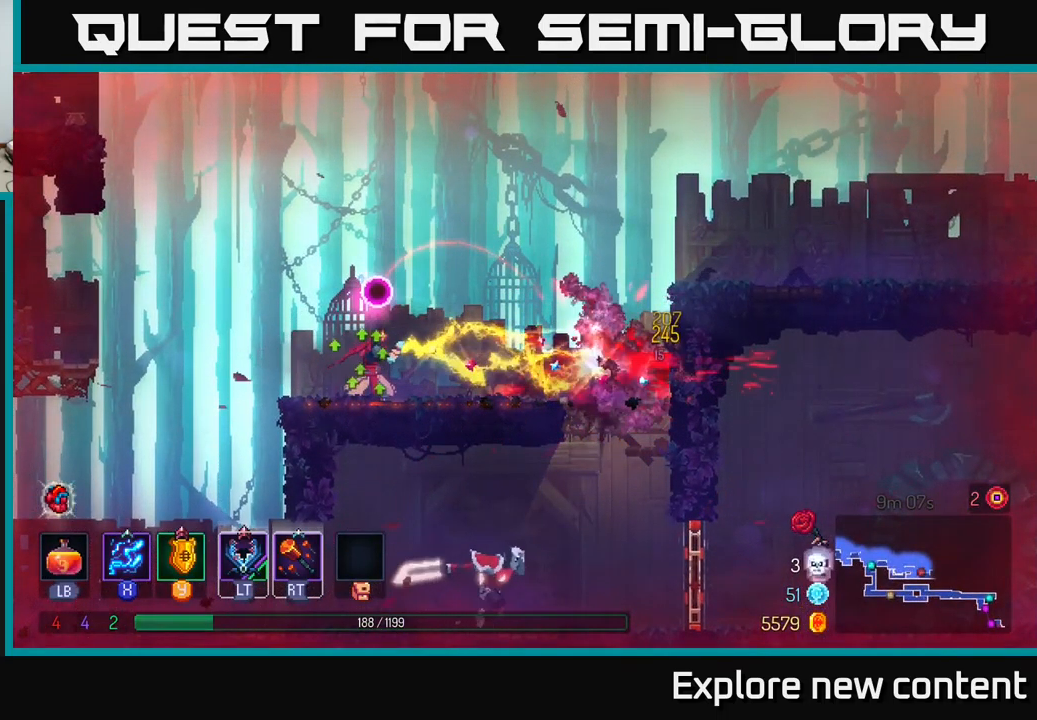
{"dt_ms": 1000, "buttons": [], "left_stick": "center", "right_stick": "center"}
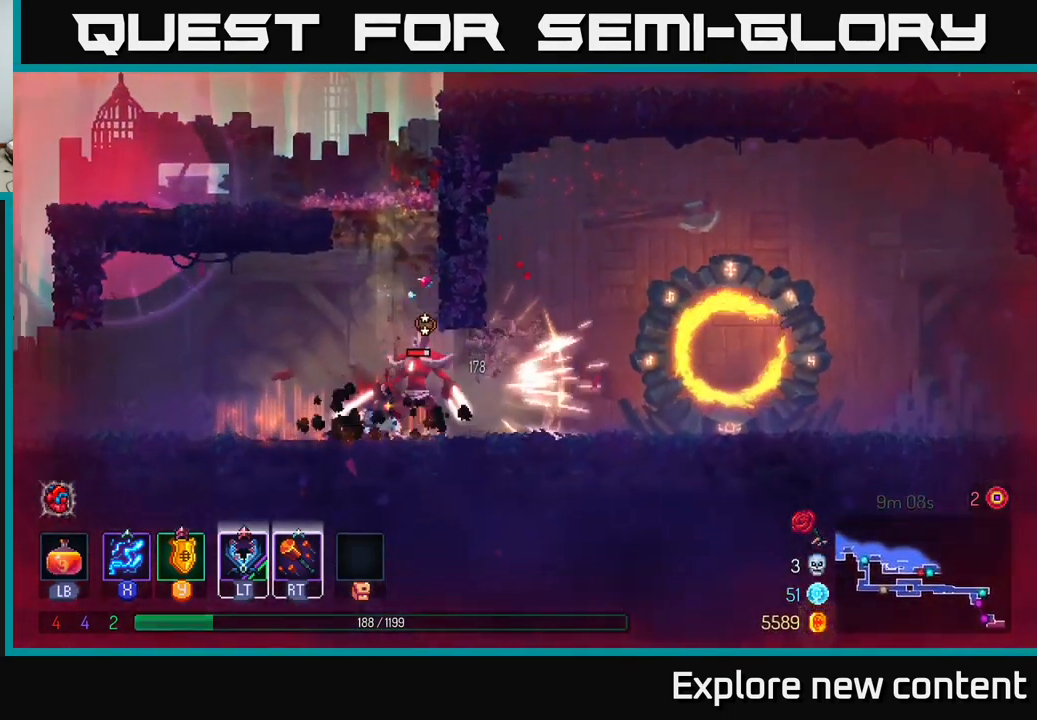
{"dt_ms": 500, "buttons": ["X"], "left_stick": "center", "right_stick": "center", "events": [[17, "X", "down"]]}
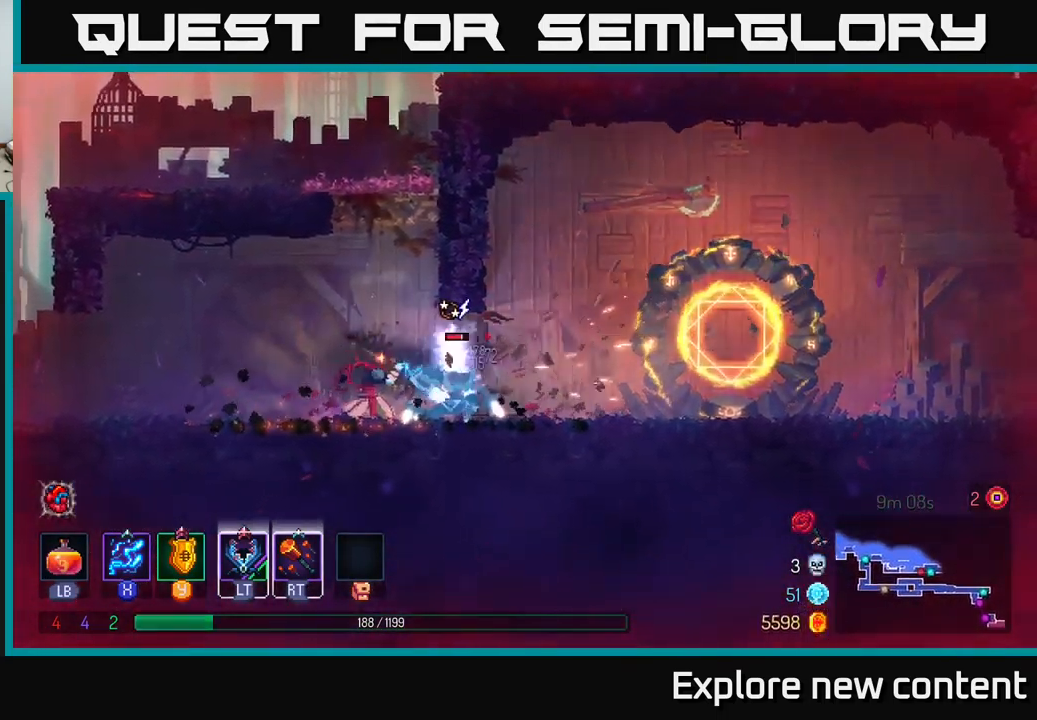
{"dt_ms": 501, "buttons": ["X"], "left_stick": "center", "right_stick": "center"}
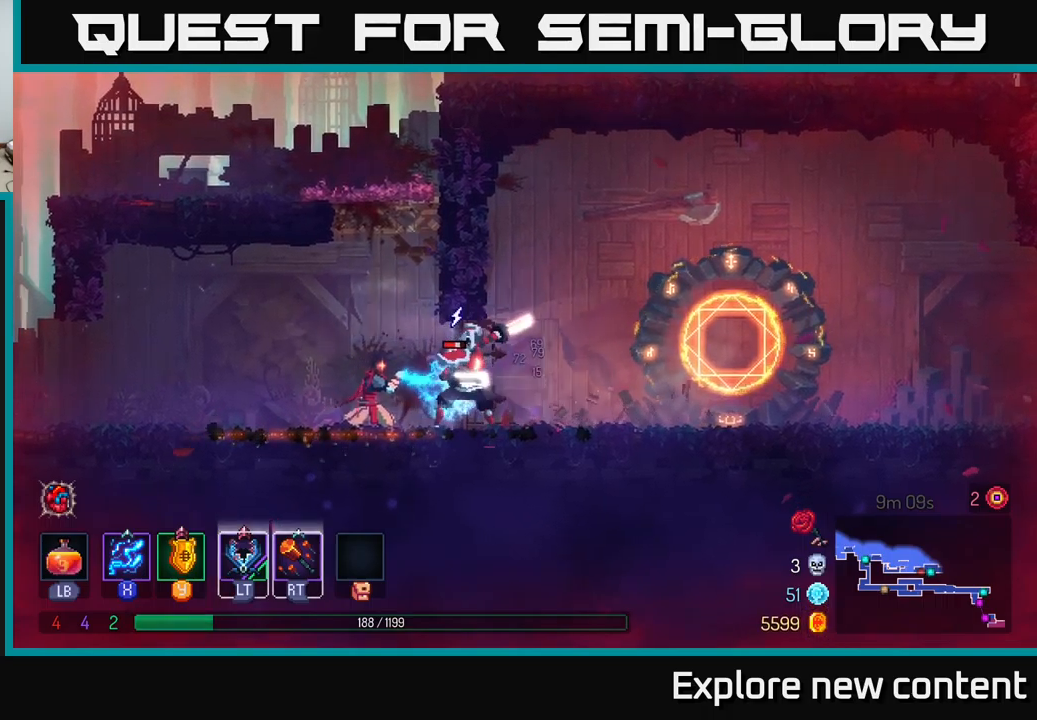
{"dt_ms": 500, "buttons": ["B"], "left_stick": "left", "right_stick": "center", "events": [[400, "X", "up"], [400, "left_stick", "left"], [416, "B", "down"]]}
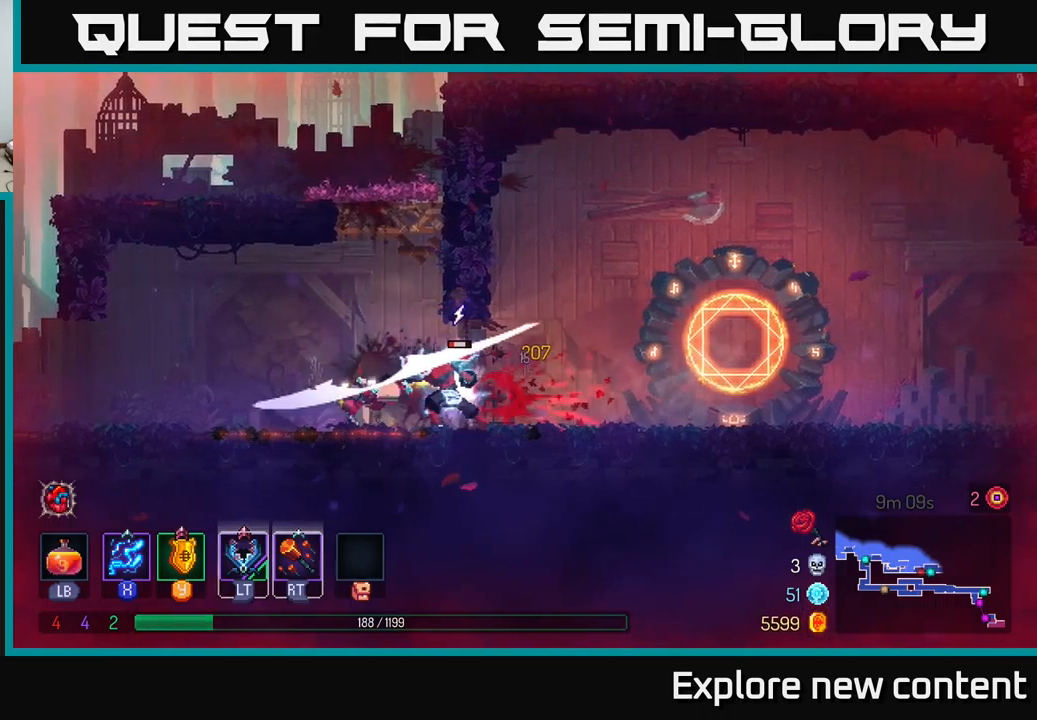
{"dt_ms": 500, "buttons": ["X"], "left_stick": "center", "right_stick": "center", "events": [[33, "B", "up"], [116, "left_stick", "center"], [383, "X", "down"]]}
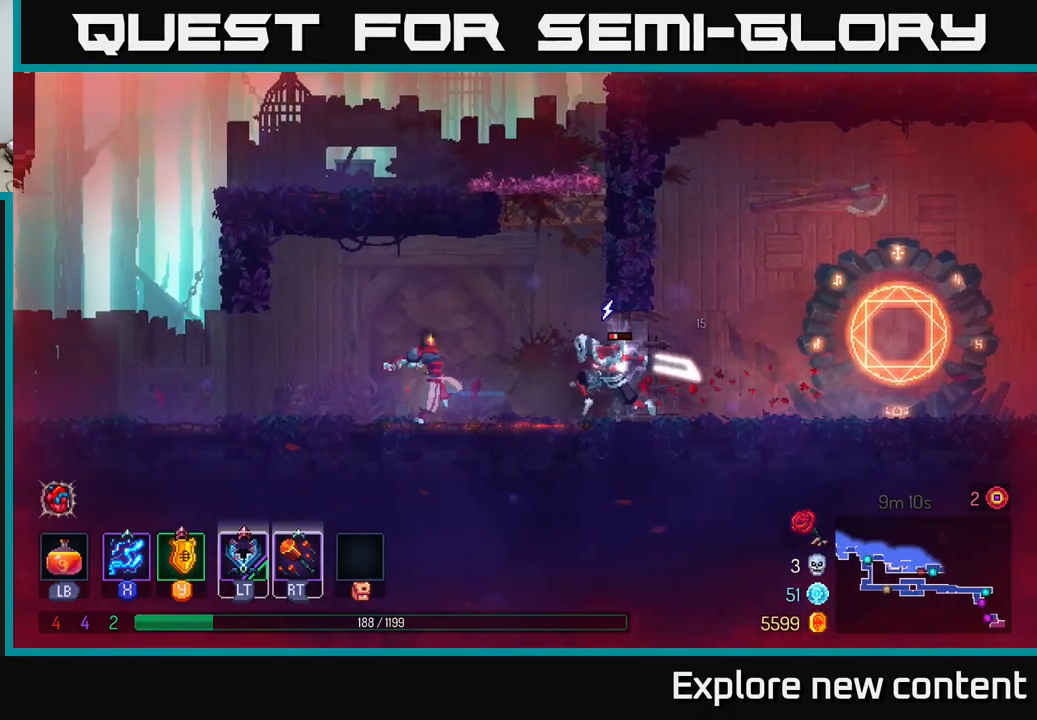
{"dt_ms": 500, "buttons": [], "left_stick": "center", "right_stick": "center", "events": [[416, "X", "up"]]}
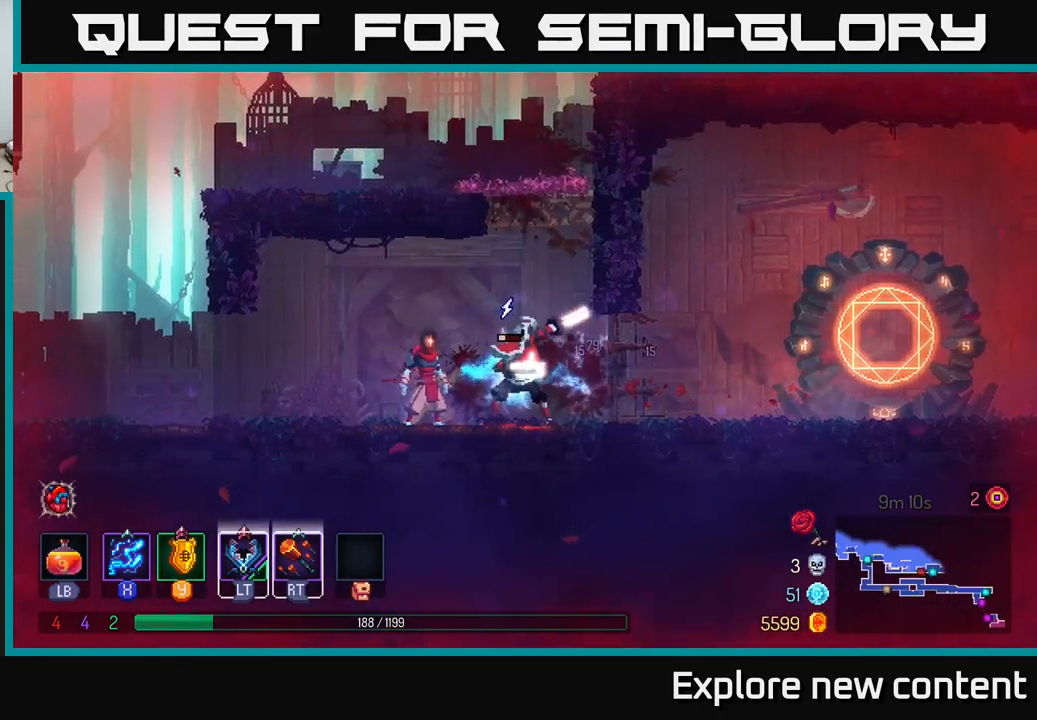
{"dt_ms": 500, "buttons": [], "left_stick": "center", "right_stick": "center", "events": [[316, "Y", "down"], [416, "Y", "up"]]}
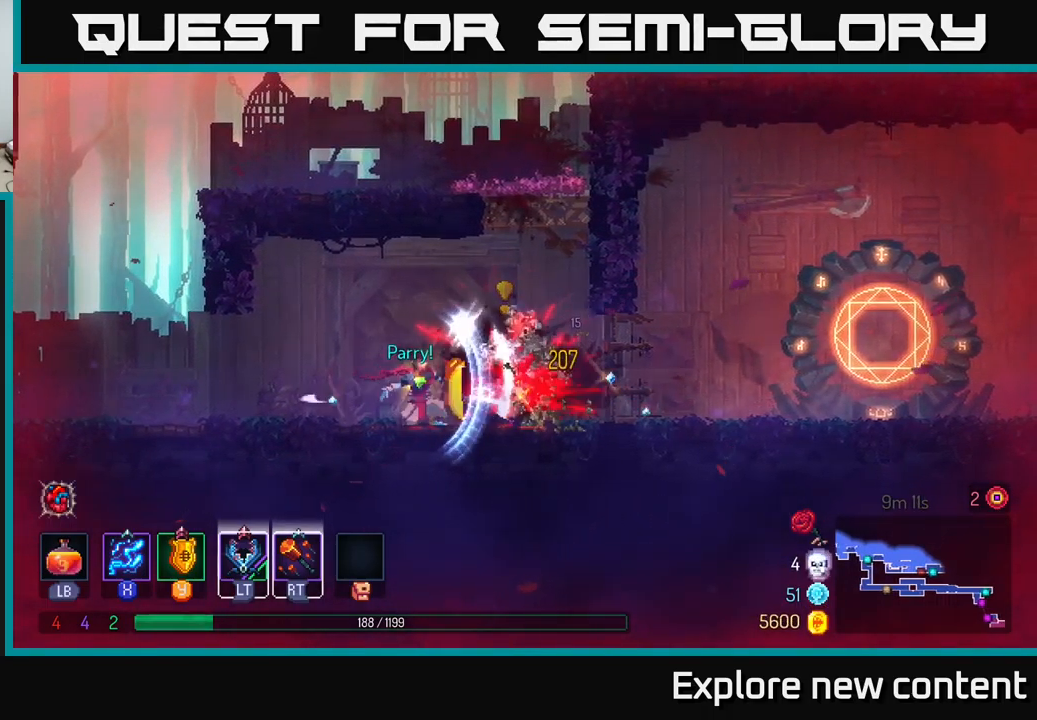
{"dt_ms": 500, "buttons": [], "left_stick": "left", "right_stick": "center", "events": [[116, "left_stick", "left"], [300, "B", "down"], [433, "B", "up"]]}
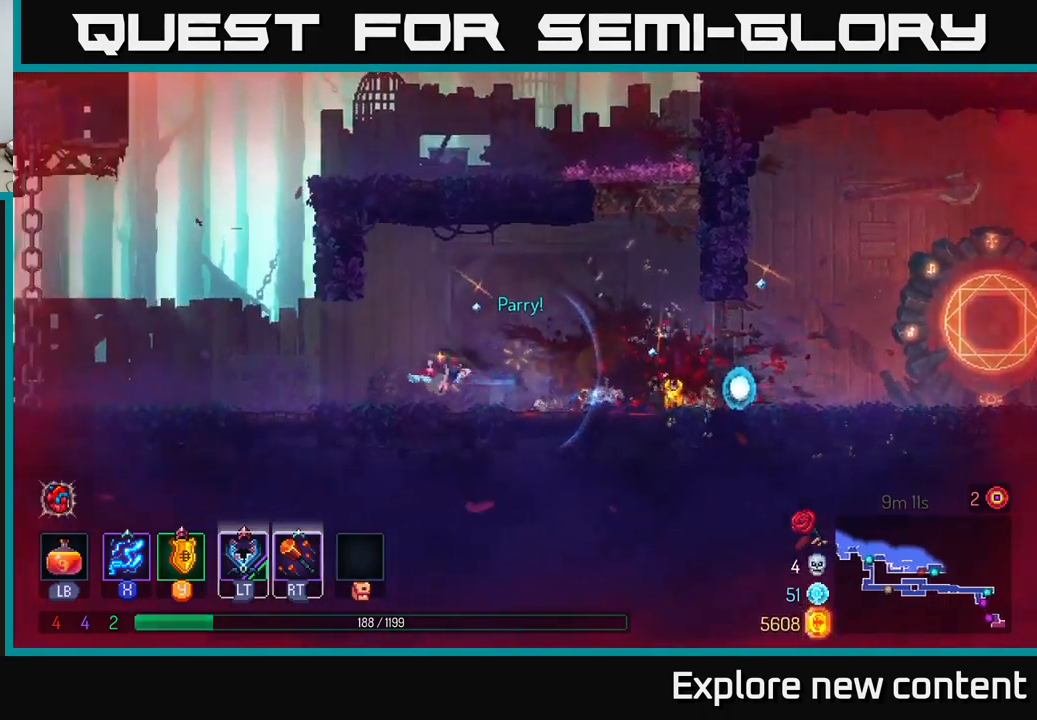
{"dt_ms": 500, "buttons": [], "left_stick": "left", "right_stick": "center", "events": []}
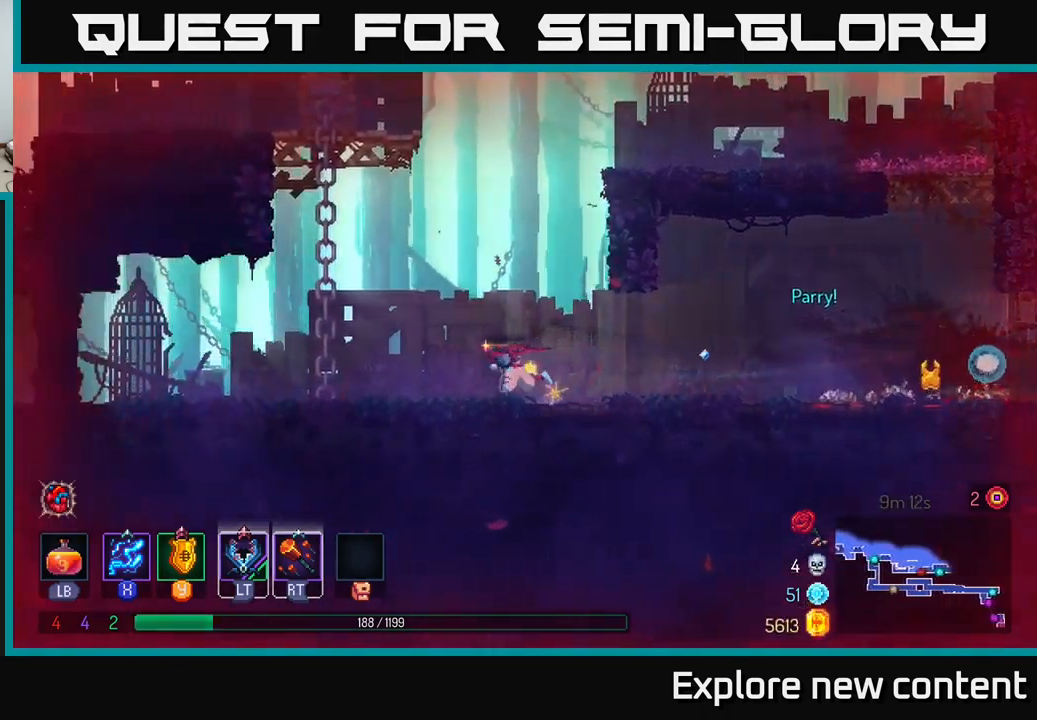
{"dt_ms": 500, "buttons": ["B"], "left_stick": "center", "right_stick": "center", "events": [[66, "left_stick", "center"], [316, "B", "down"]]}